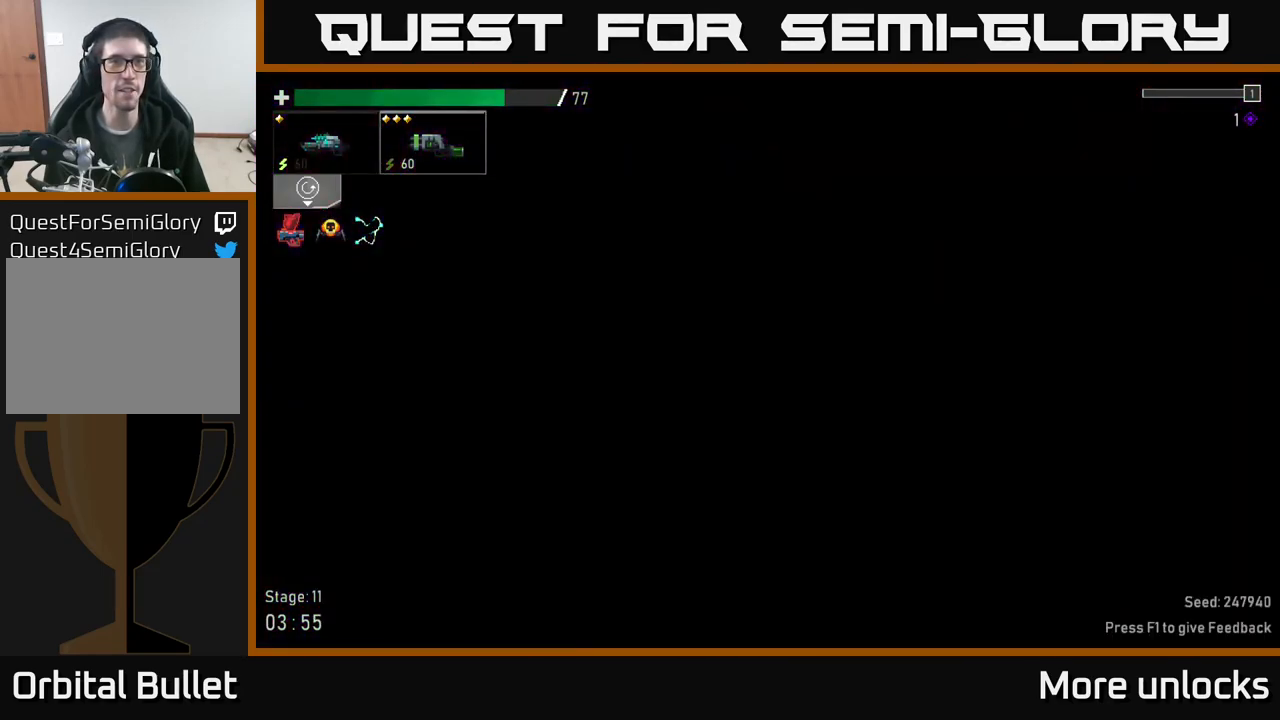
Gameplay with a controller (Xbox layout); each line is a JSON object with the inputs held at the frame after it. "events" lists button and stick changes between this image and that frame as [ms after this image, input, new state], when the widget could be followed in between.
{"buttons": [], "left_stick": "center", "right_stick": "center", "events": []}
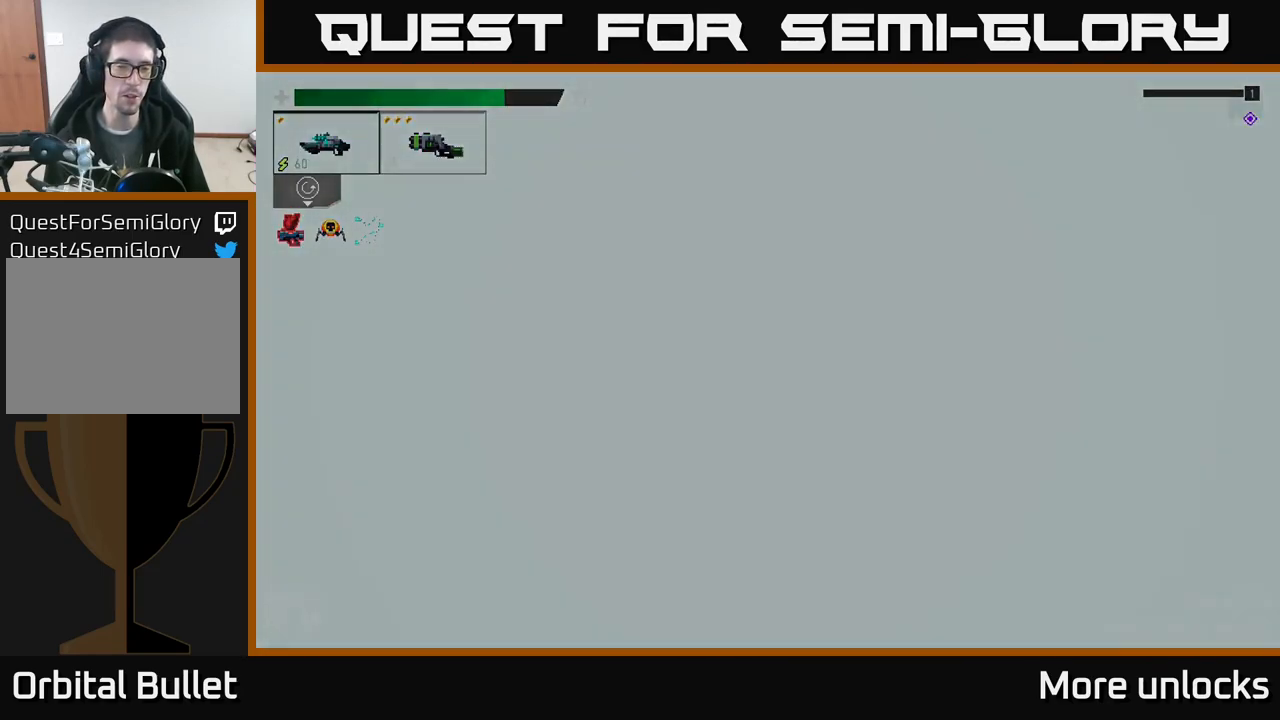
{"buttons": [], "left_stick": "right", "right_stick": "center", "events": [[100, "left_stick", "right"]]}
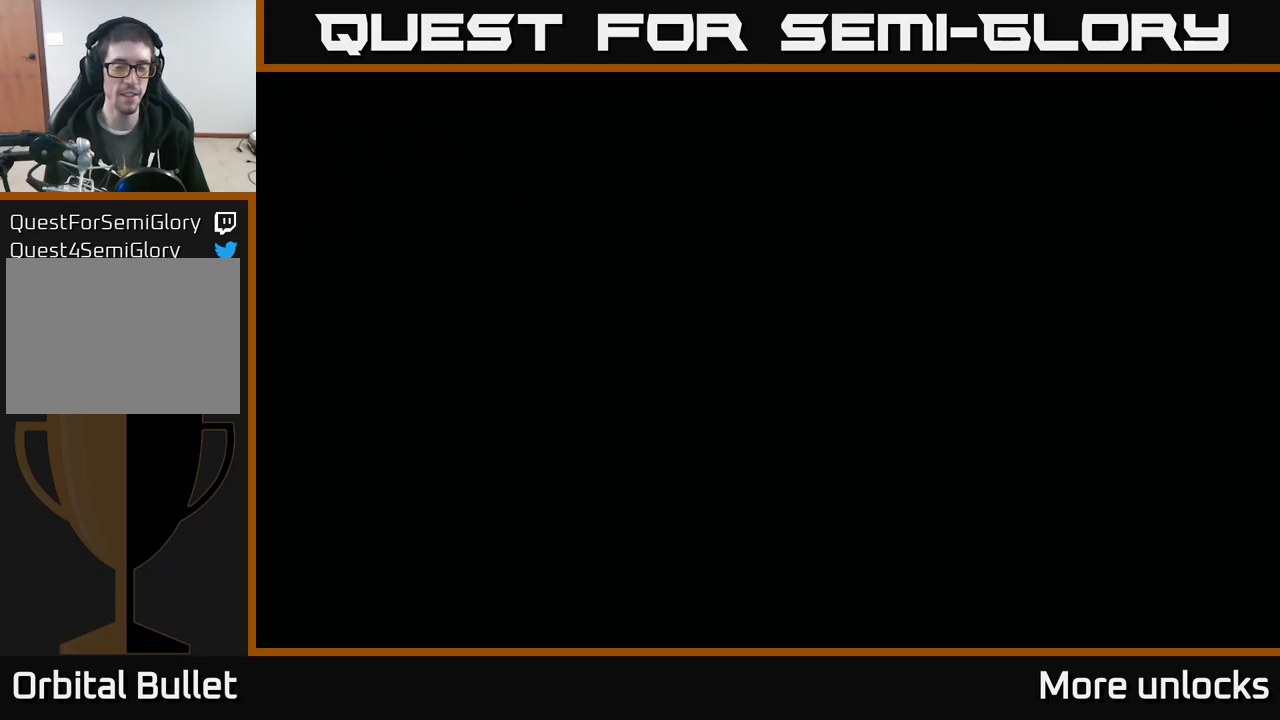
{"buttons": [], "left_stick": "center", "right_stick": "center", "events": [[50, "left_stick", "center"]]}
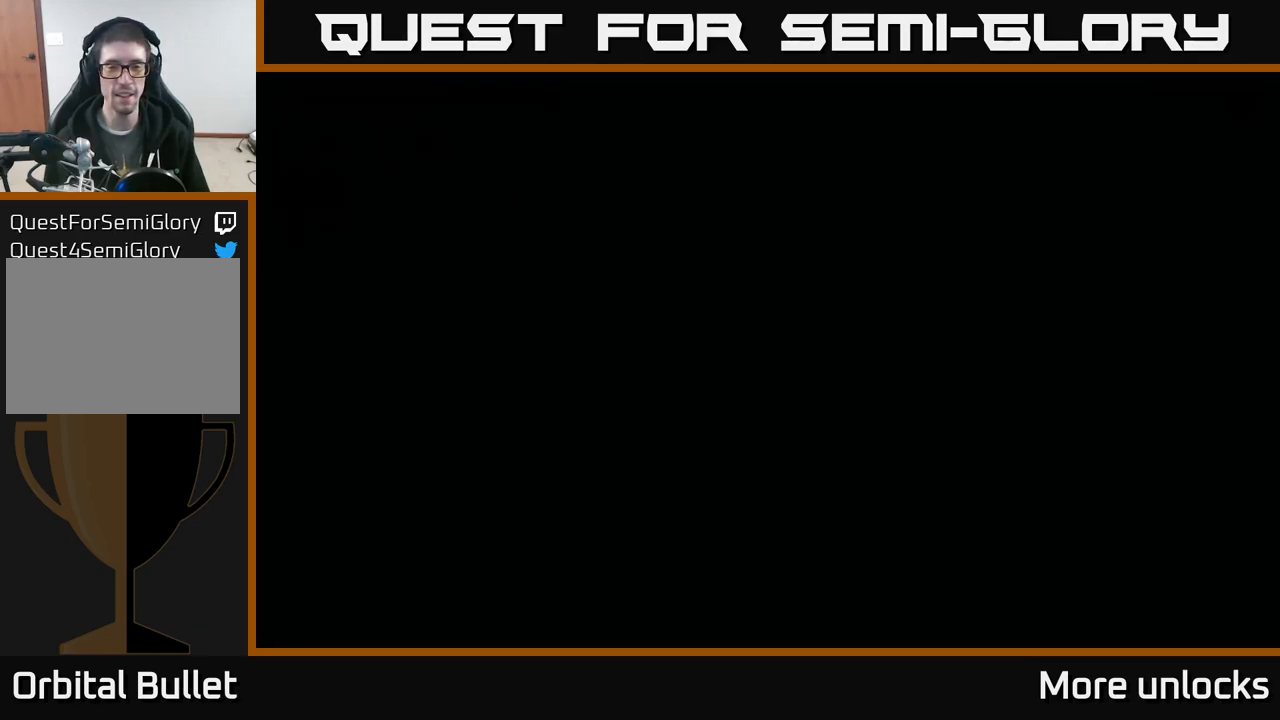
{"buttons": [], "left_stick": "center", "right_stick": "center", "events": []}
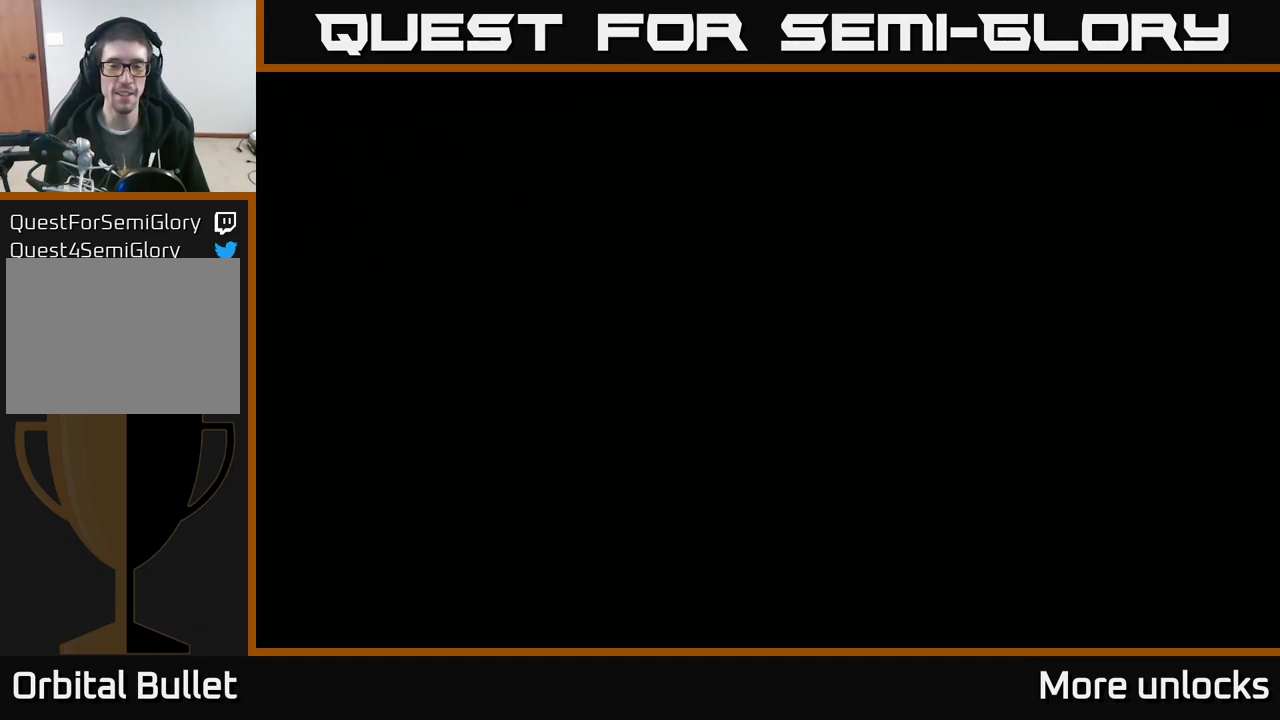
{"buttons": [], "left_stick": "center", "right_stick": "center", "events": [[133, "left_stick", "right"], [383, "left_stick", "center"]]}
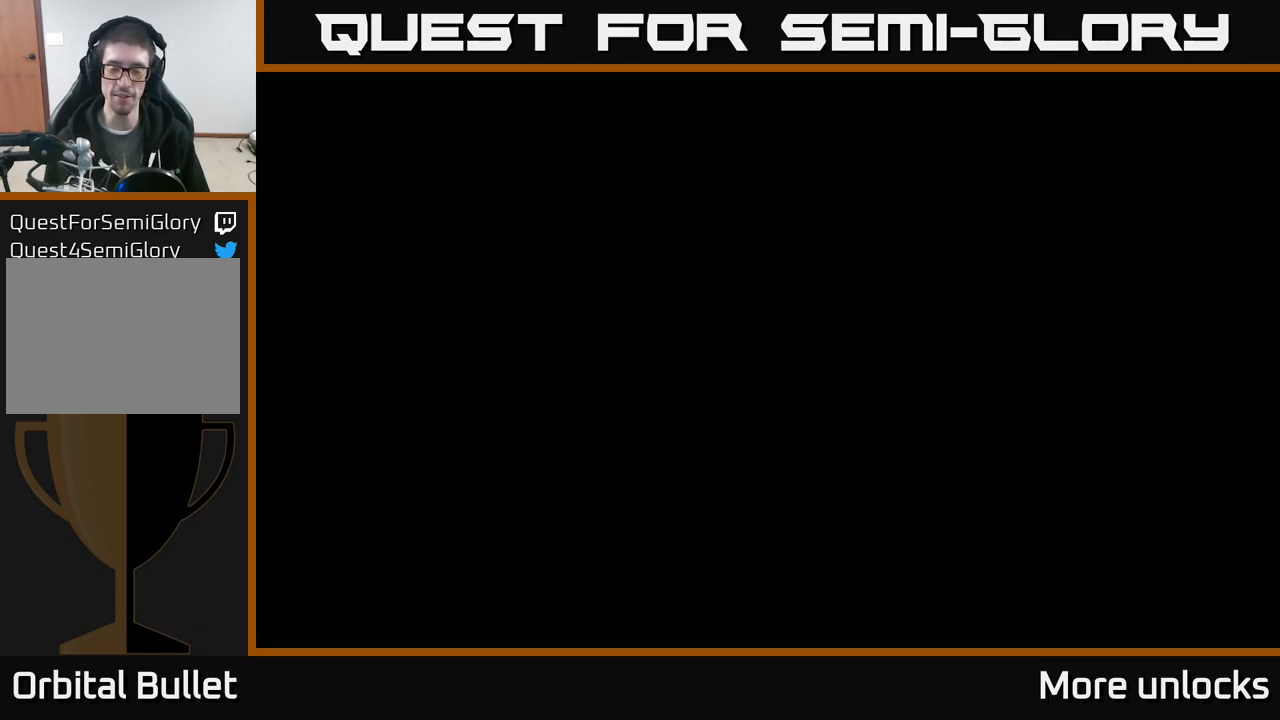
{"buttons": [], "left_stick": "right", "right_stick": "center", "events": [[100, "left_stick", "right"]]}
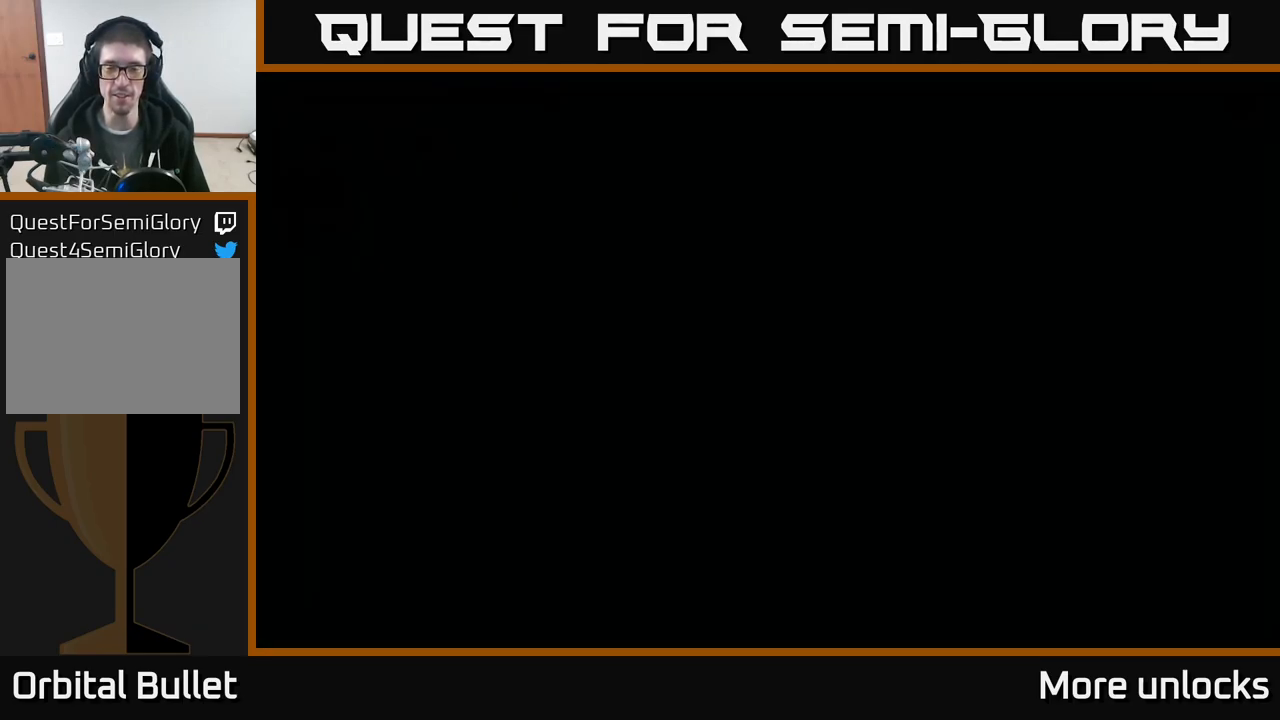
{"buttons": [], "left_stick": "center", "right_stick": "center", "events": [[133, "left_stick", "center"]]}
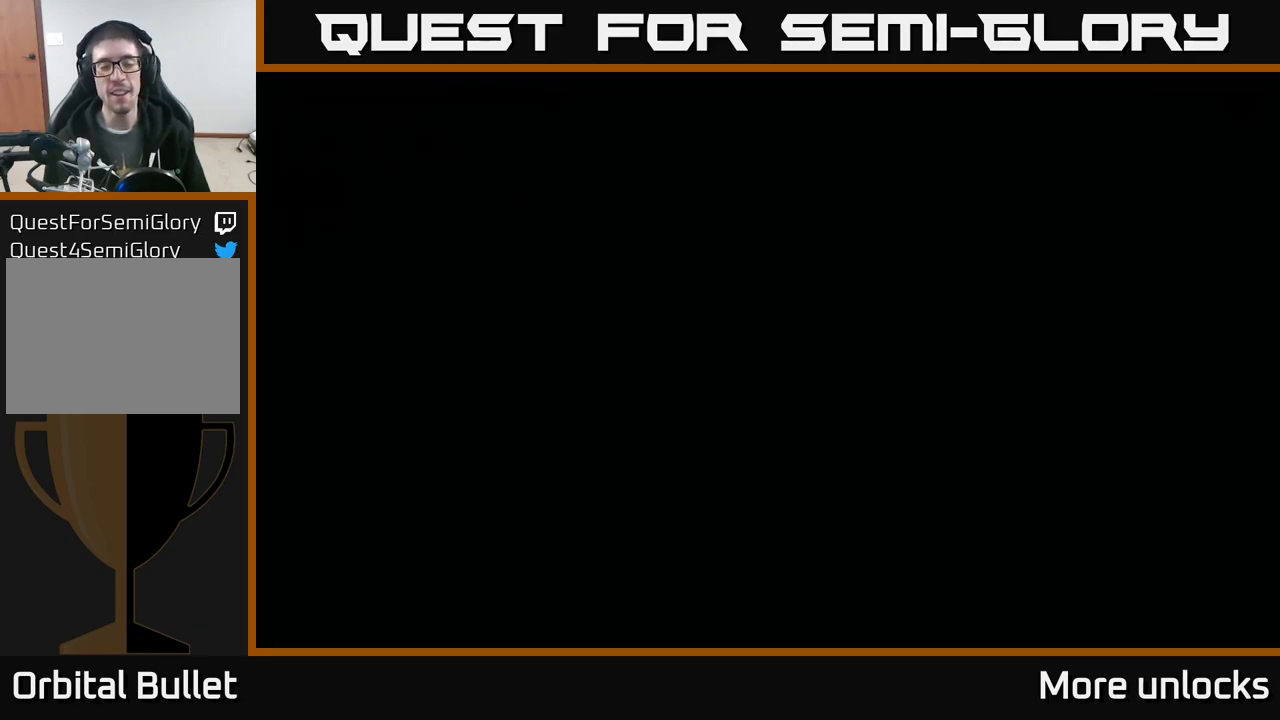
{"buttons": [], "left_stick": "center", "right_stick": "center", "events": [[50, "left_stick", "right"], [266, "left_stick", "center"]]}
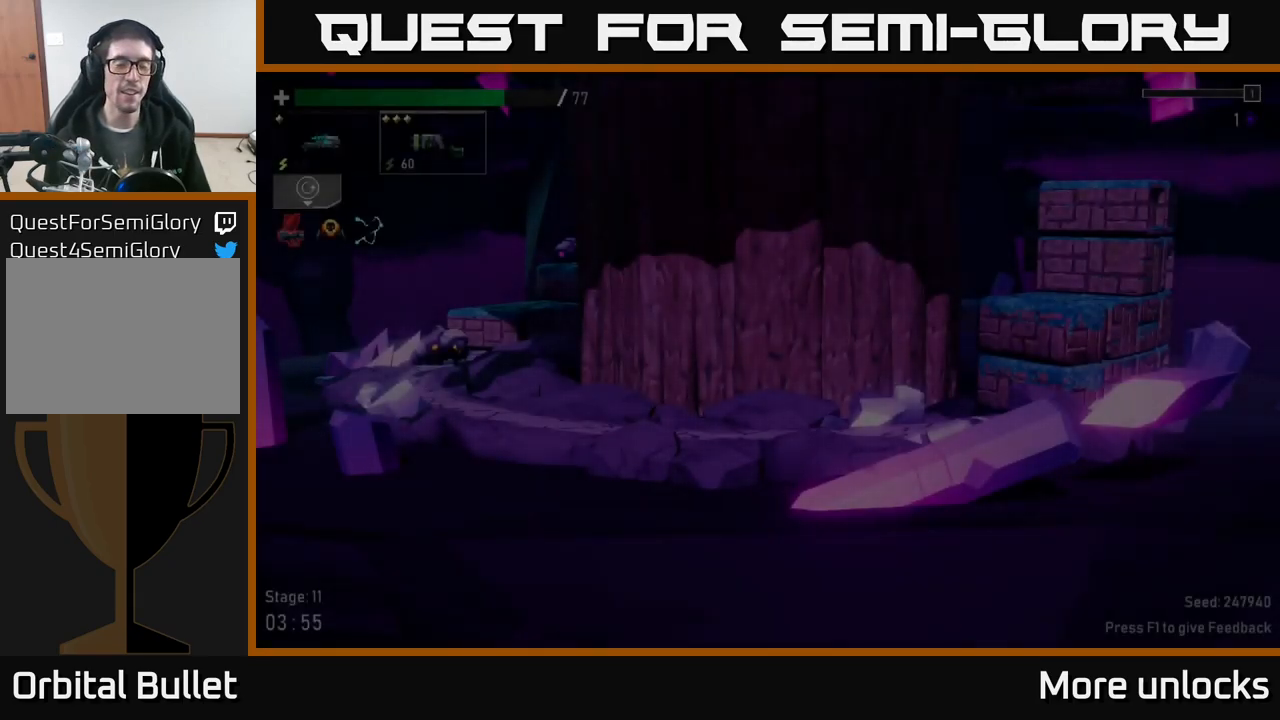
{"buttons": [], "left_stick": "right", "right_stick": "center", "events": [[66, "left_stick", "right"]]}
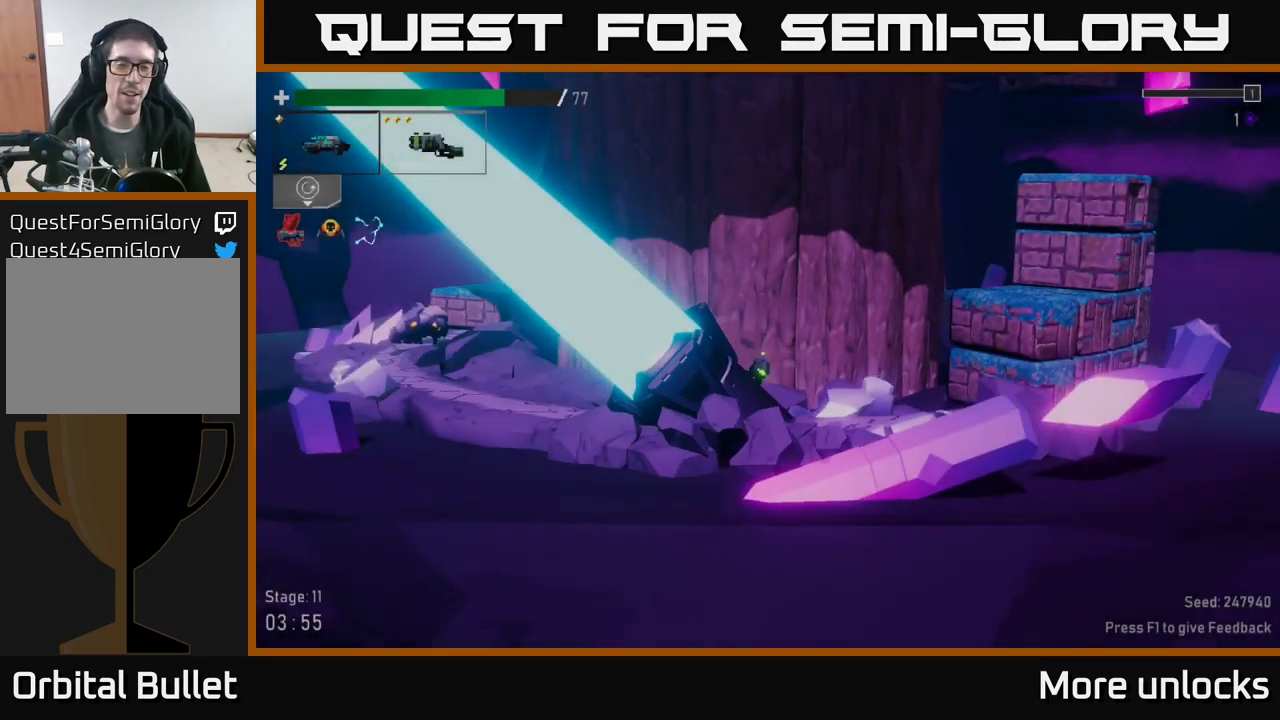
{"buttons": [], "left_stick": "center", "right_stick": "center", "events": [[200, "left_stick", "center"], [250, "left_stick", "left"], [383, "left_stick", "center"]]}
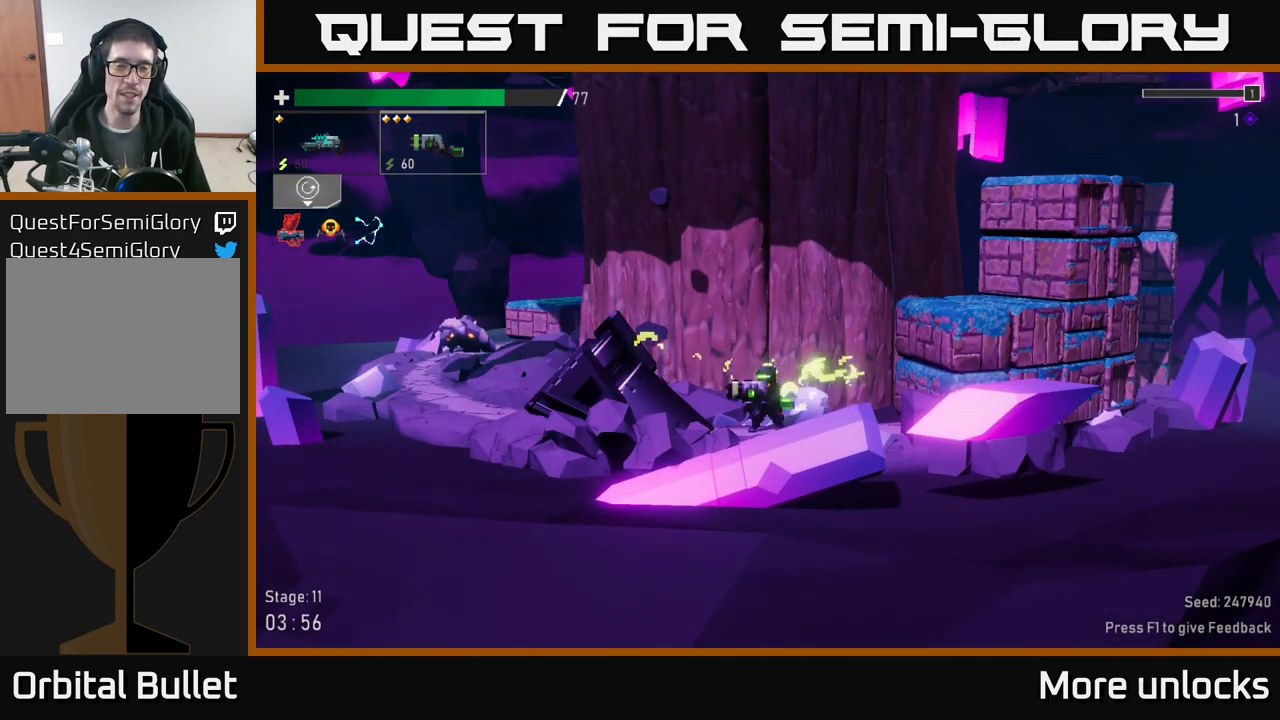
{"buttons": [], "left_stick": "center", "right_stick": "center", "events": [[16, "left_stick", "left"], [166, "R2", "down"], [266, "R2", "up"], [350, "left_stick", "center"]]}
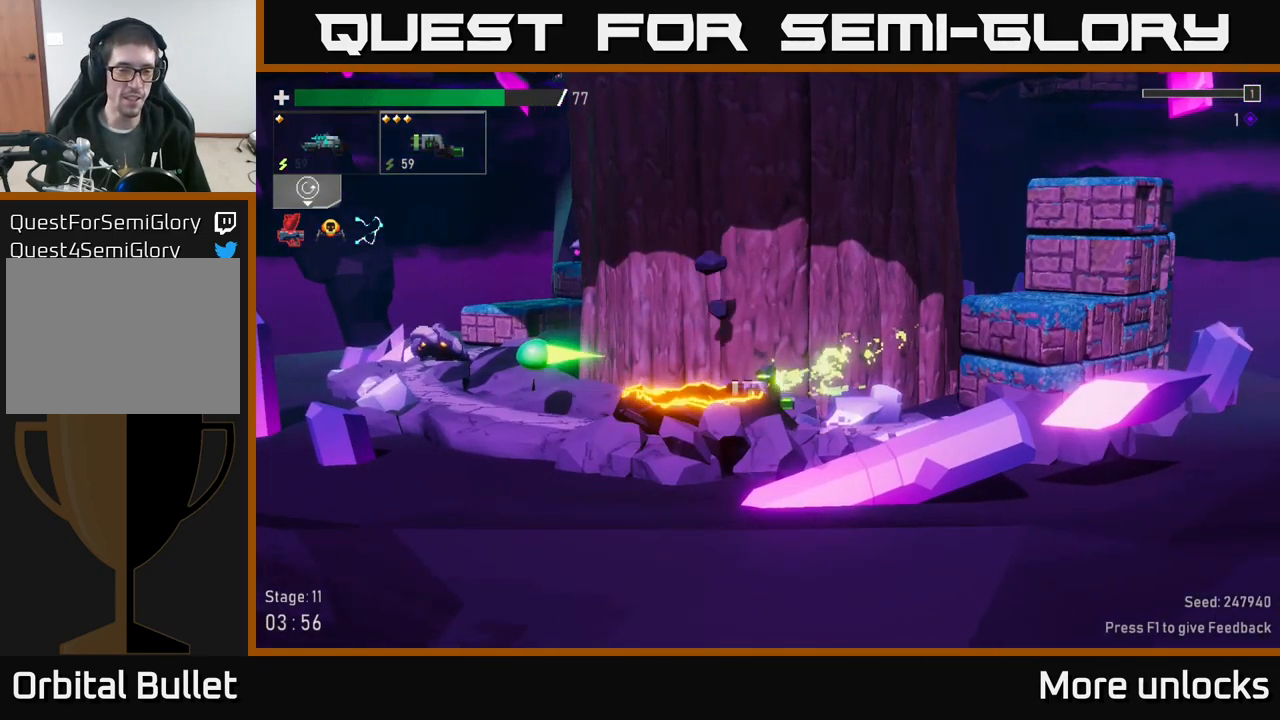
{"buttons": [], "left_stick": "left", "right_stick": "center", "events": [[16, "left_stick", "left"]]}
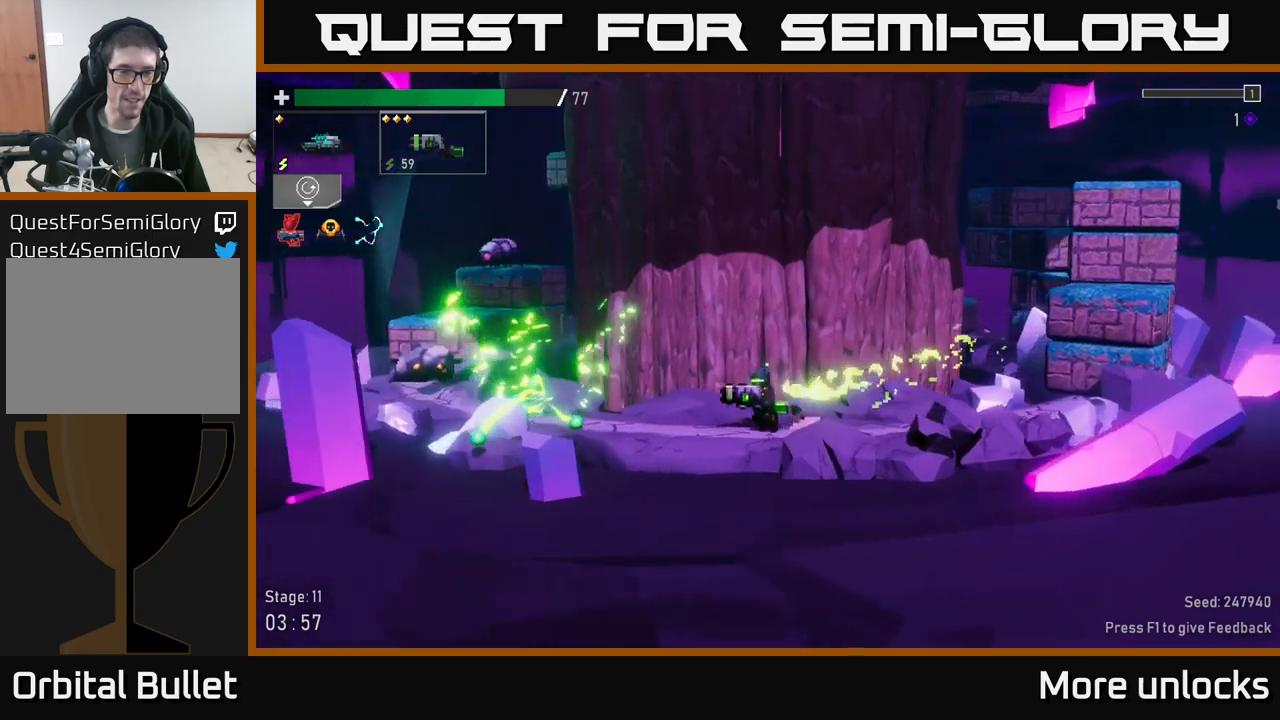
{"buttons": [], "left_stick": "right", "right_stick": "center", "events": [[33, "R2", "down"], [133, "left_stick", "center"], [167, "R2", "up"], [200, "left_stick", "right"]]}
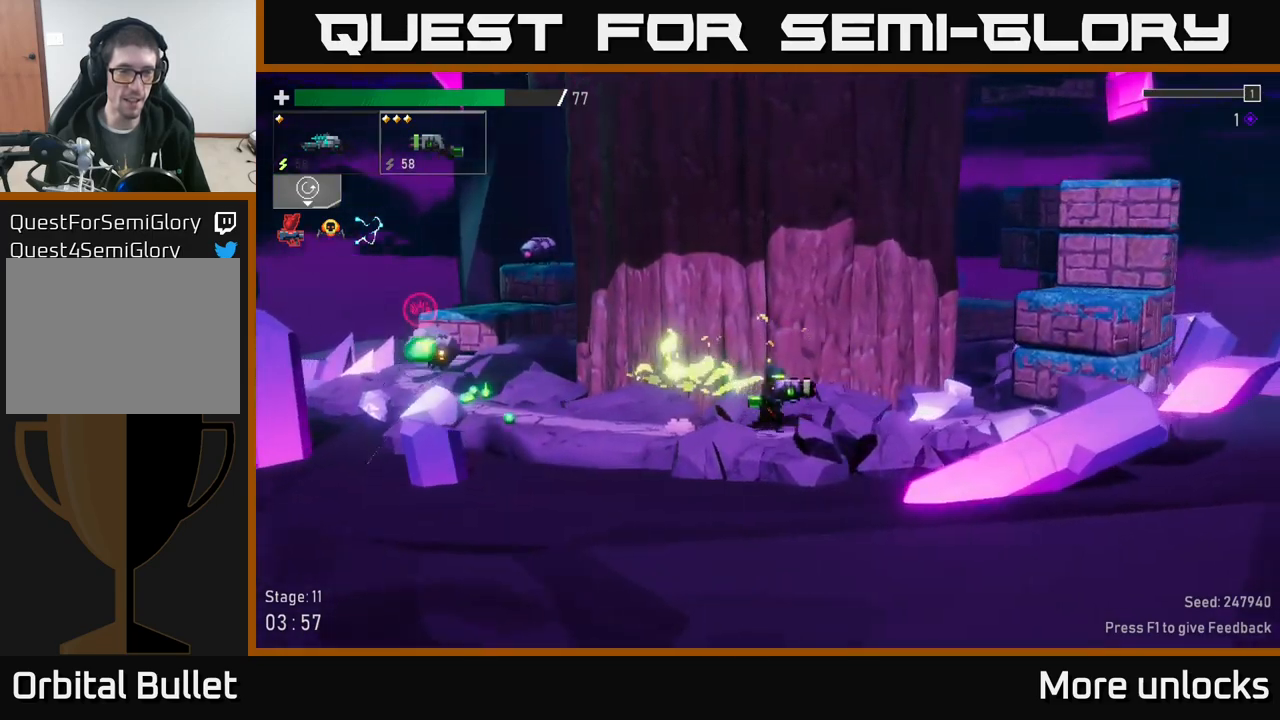
{"buttons": ["A"], "left_stick": "left", "right_stick": "center", "events": [[50, "left_stick", "left"], [333, "A", "down"]]}
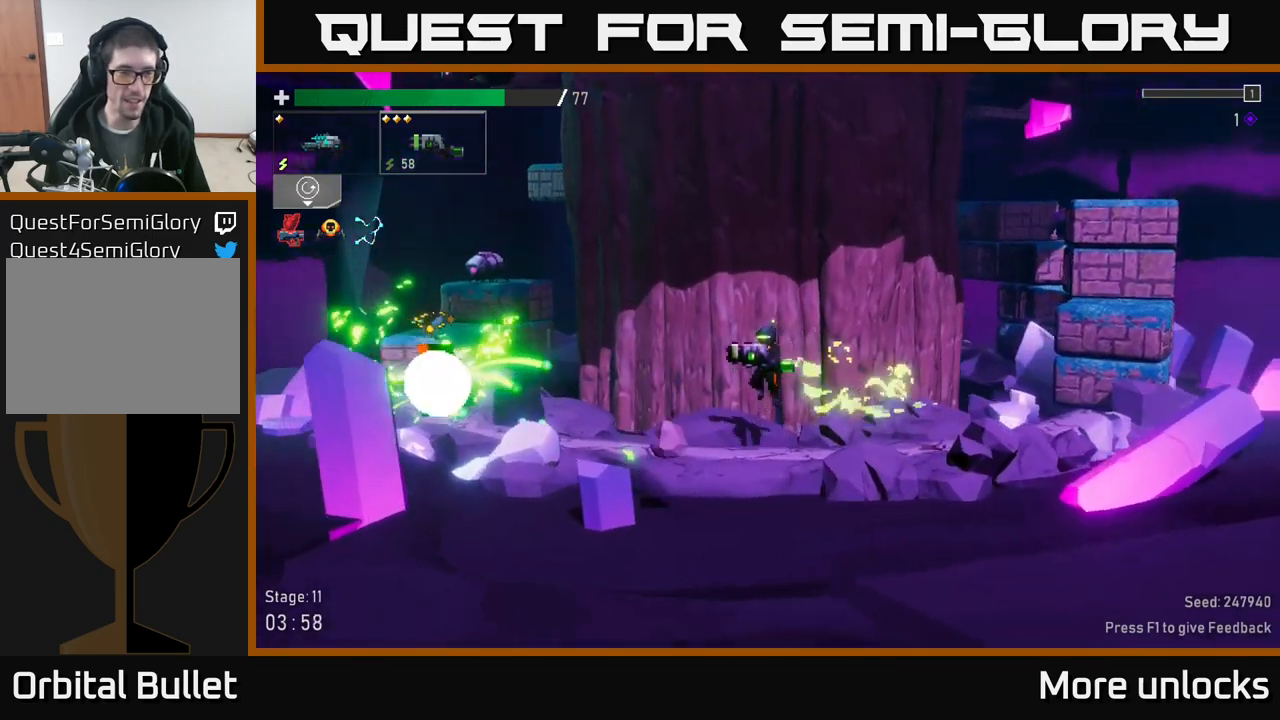
{"buttons": ["X"], "left_stick": "left", "right_stick": "center", "events": [[200, "A", "up"], [400, "X", "down"]]}
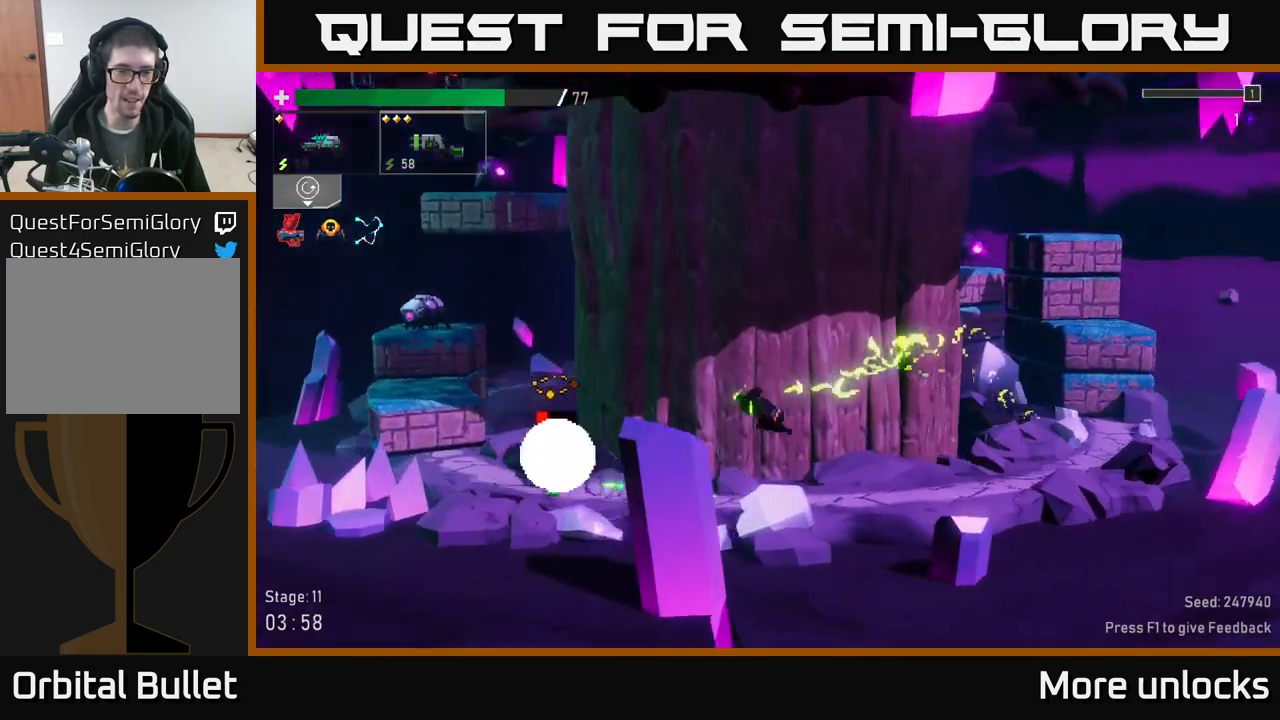
{"buttons": [], "left_stick": "left", "right_stick": "center", "events": [[100, "X", "up"]]}
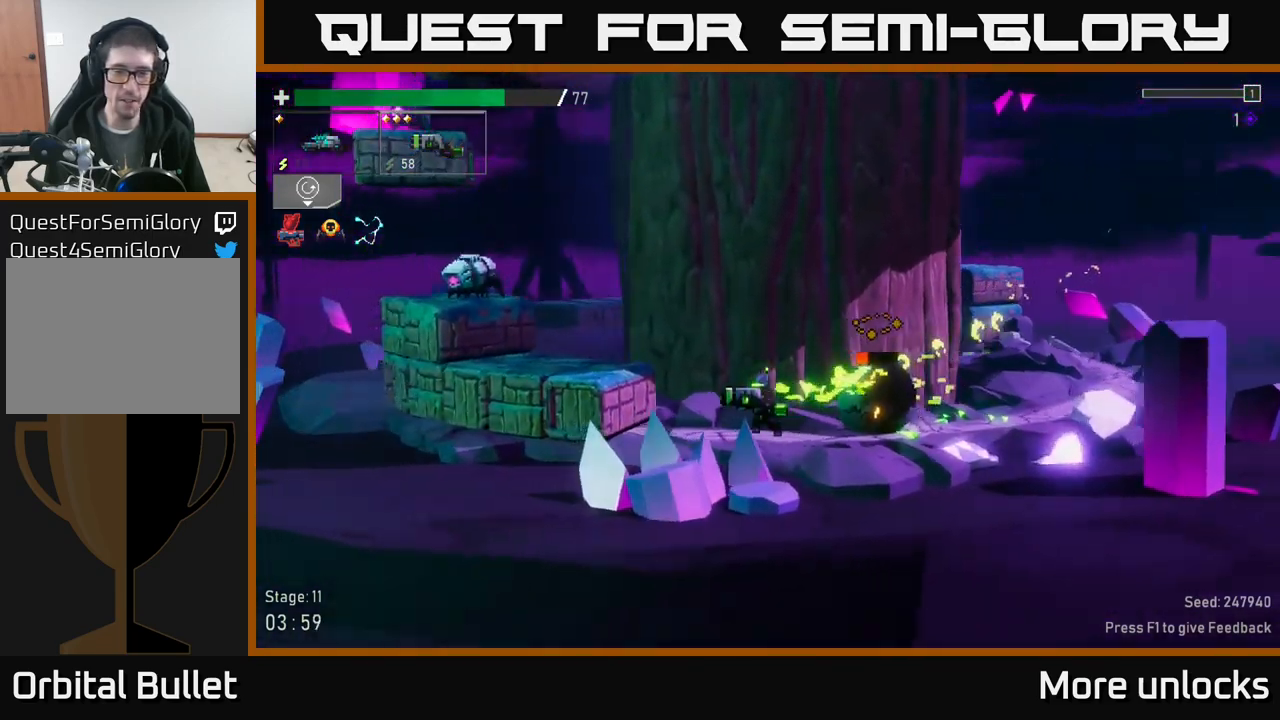
{"buttons": ["A"], "left_stick": "right", "right_stick": "center", "events": [[33, "left_stick", "right"], [67, "R2", "down"], [167, "R2", "up"], [500, "A", "down"]]}
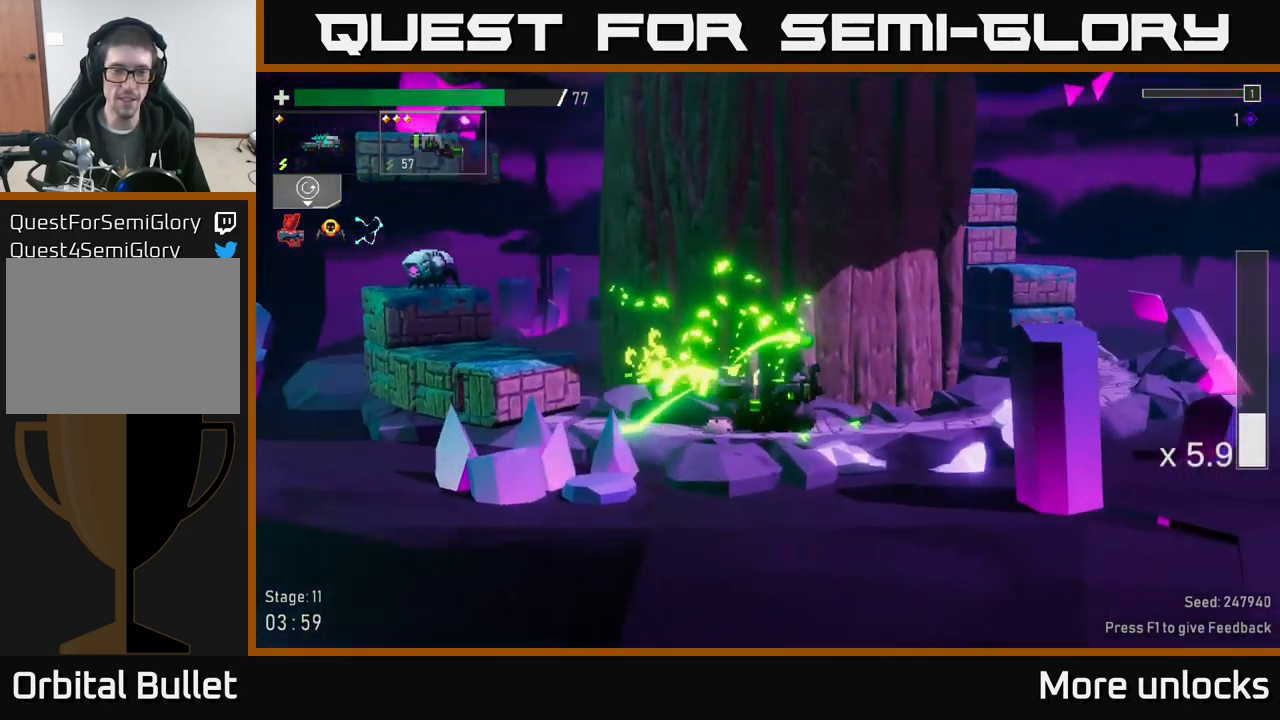
{"buttons": [], "left_stick": "left", "right_stick": "center", "events": [[50, "left_stick", "left"], [200, "A", "up"], [283, "R2", "down"], [383, "R2", "up"]]}
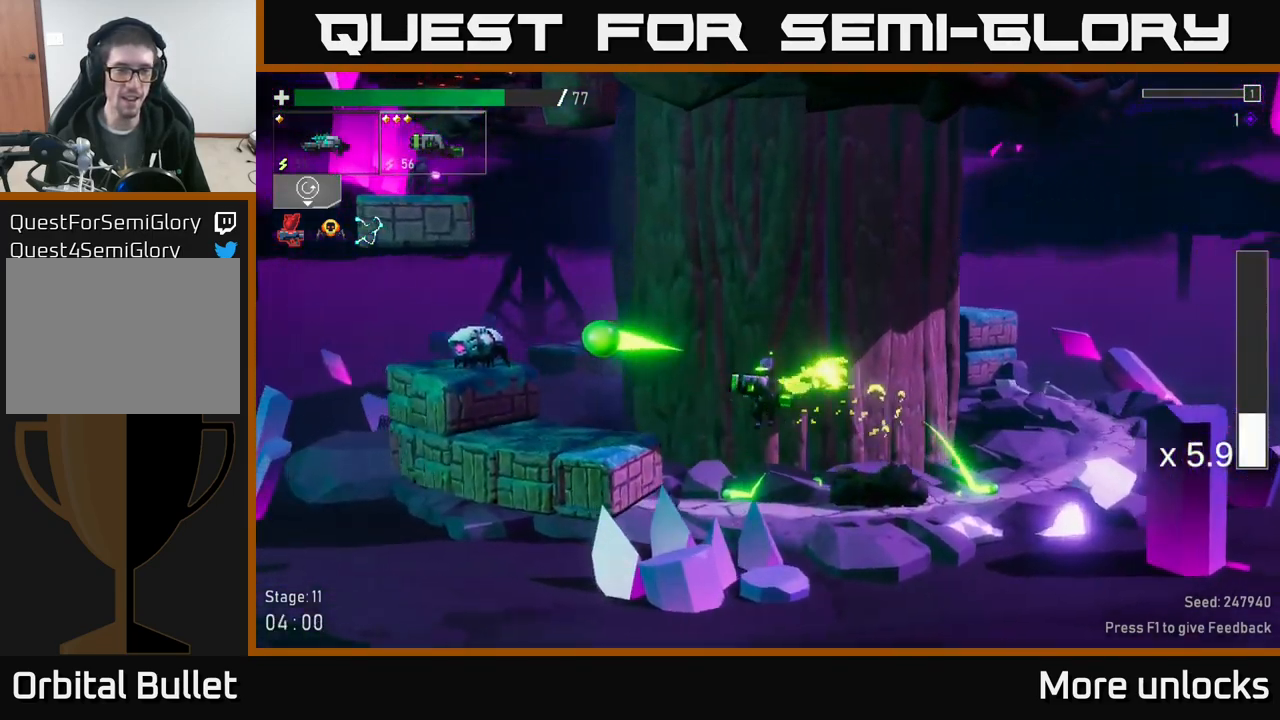
{"buttons": [], "left_stick": "left", "right_stick": "center", "events": [[317, "A", "down"], [500, "A", "up"]]}
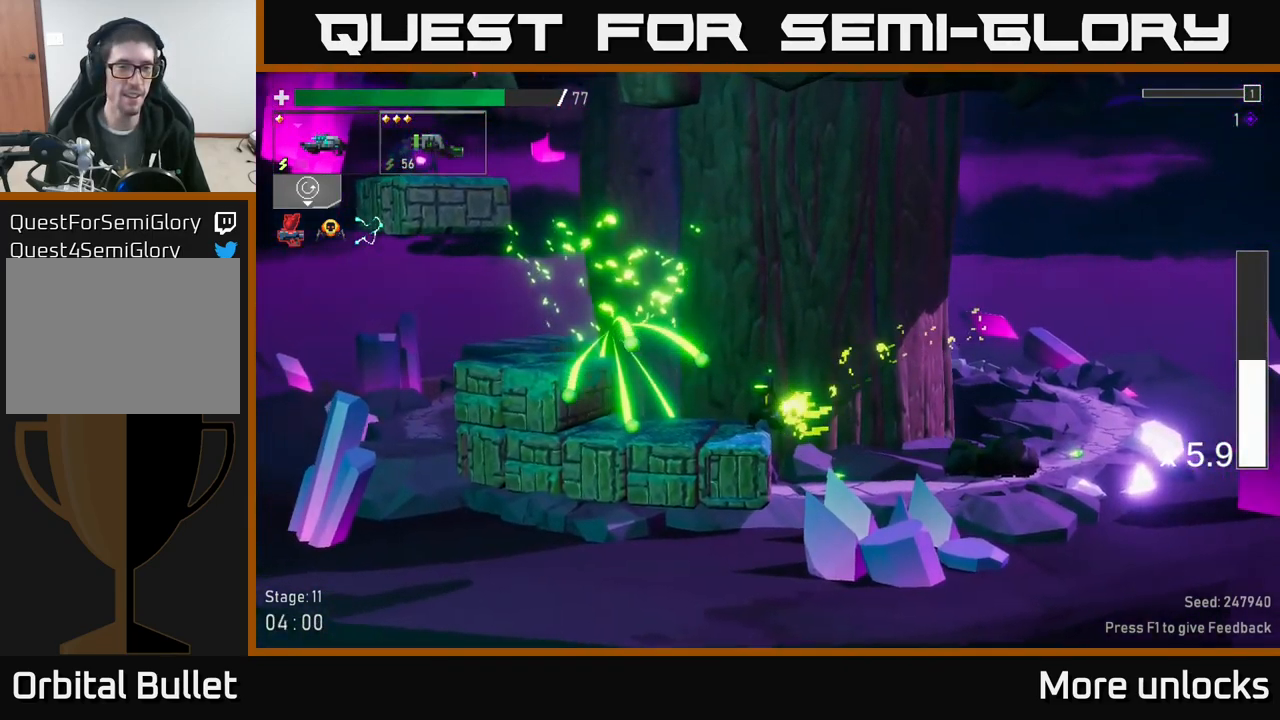
{"buttons": [], "left_stick": "center", "right_stick": "center", "events": [[183, "A", "down"], [367, "A", "up"], [483, "left_stick", "center"]]}
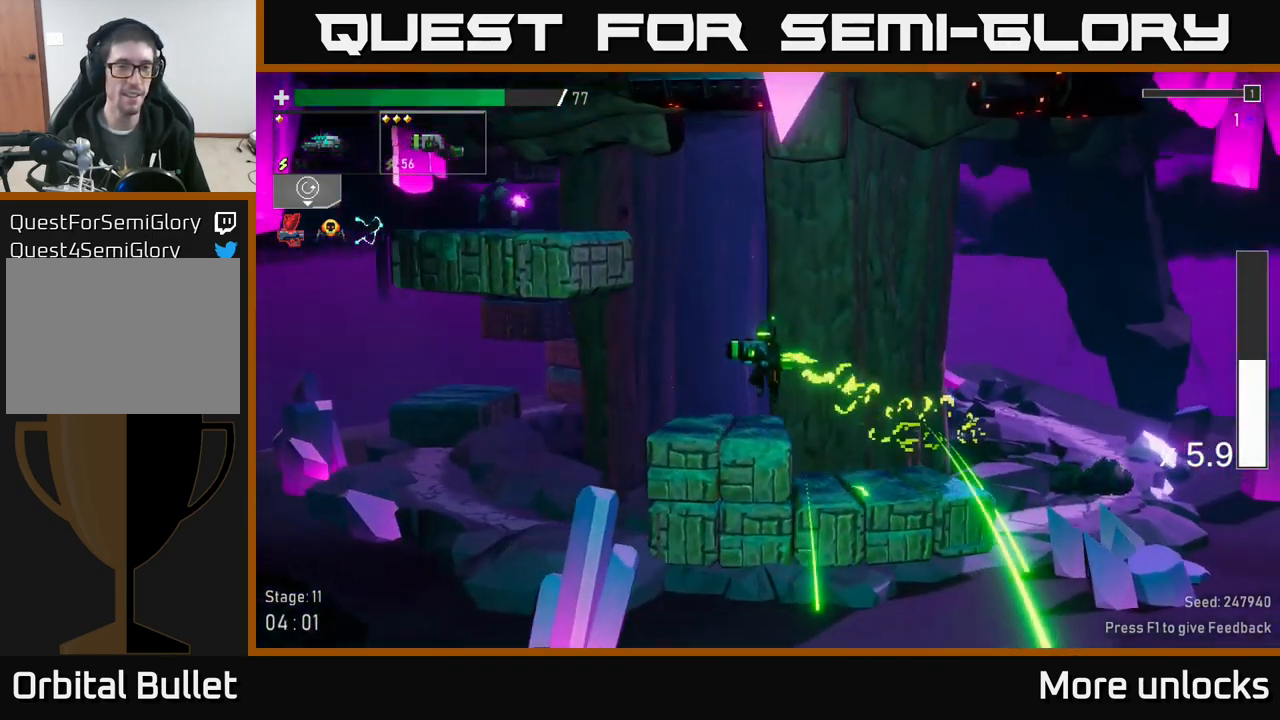
{"buttons": [], "left_stick": "center", "right_stick": "center", "events": [[83, "A", "down"], [367, "A", "up"]]}
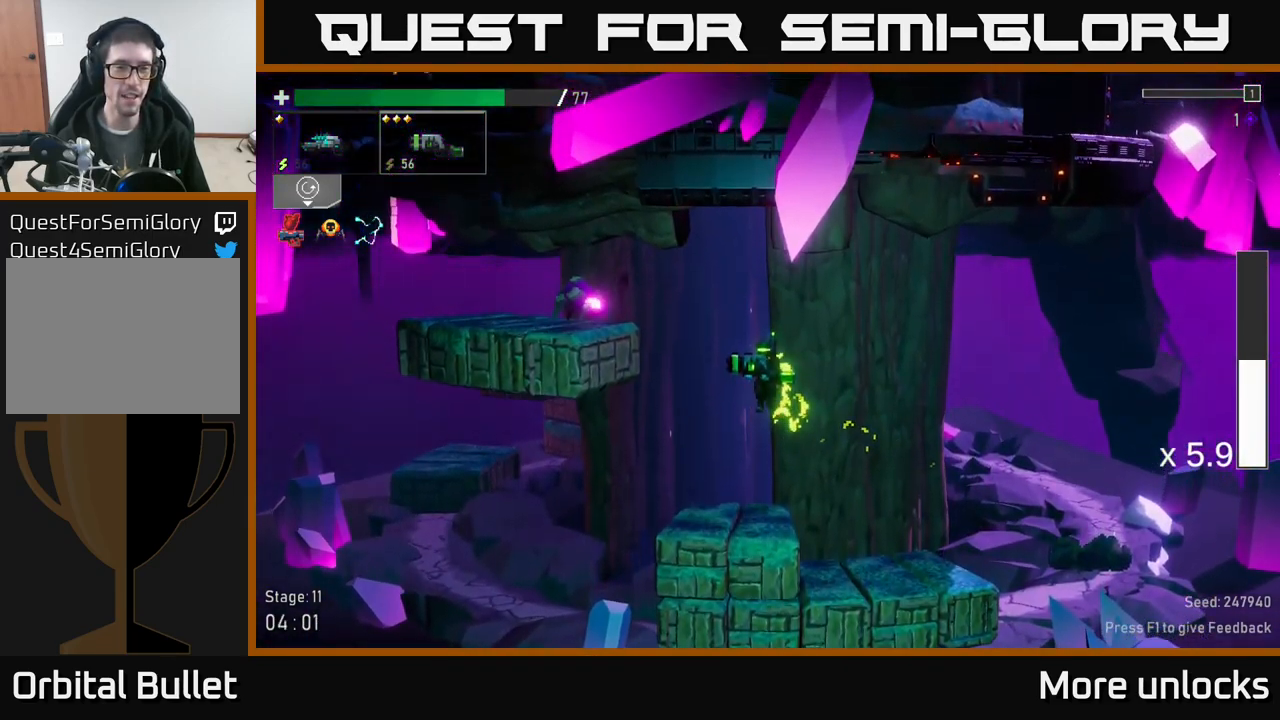
{"buttons": [], "left_stick": "left", "right_stick": "center", "events": [[83, "R2", "down"], [100, "A", "down"], [233, "R2", "up"], [317, "A", "up"], [484, "left_stick", "left"]]}
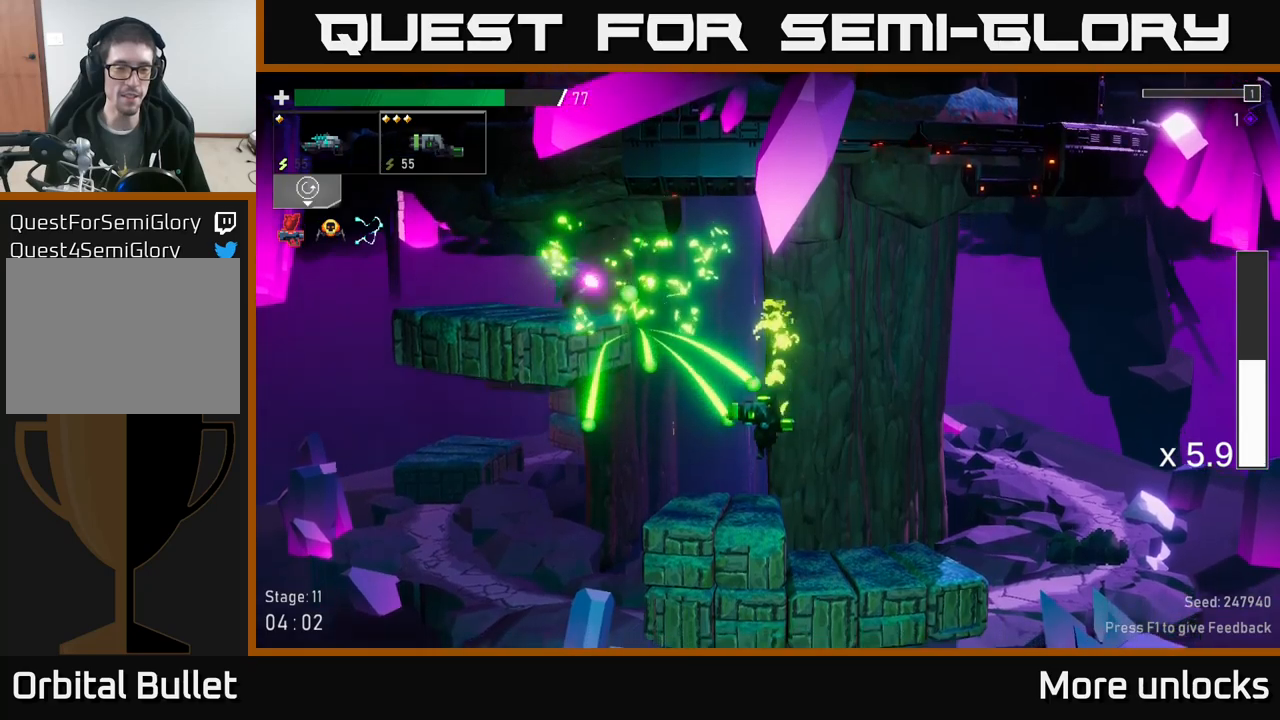
{"buttons": [], "left_stick": "right", "right_stick": "center", "events": [[100, "left_stick", "center"], [250, "left_stick", "left"], [400, "left_stick", "right"]]}
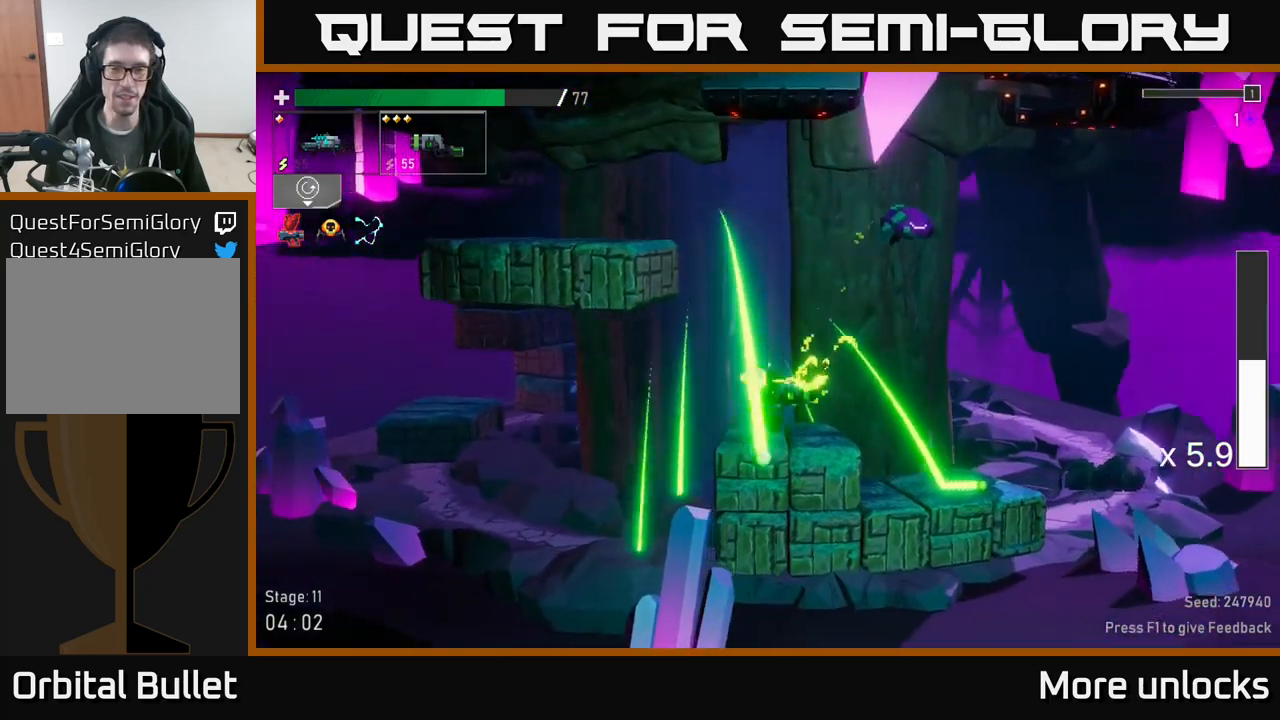
{"buttons": [], "left_stick": "right", "right_stick": "center", "events": []}
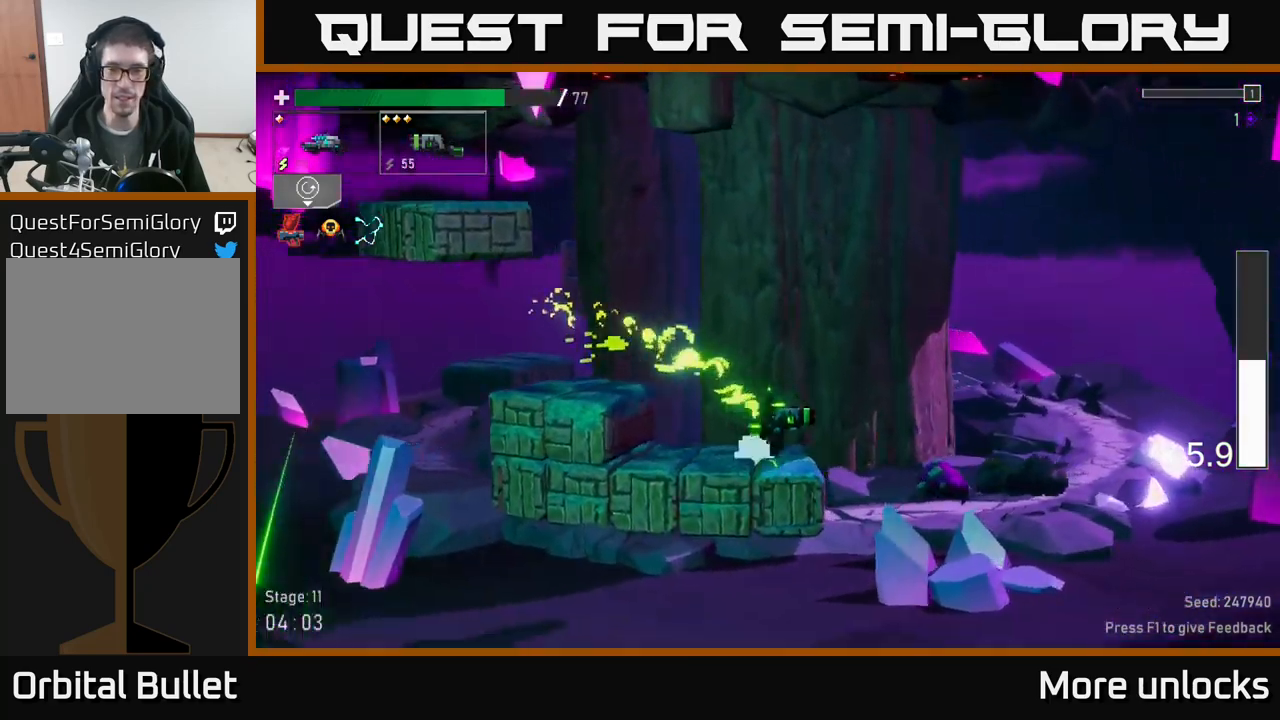
{"buttons": [], "left_stick": "down", "right_stick": "center", "events": [[317, "left_stick", "down"], [434, "R2", "down"], [500, "R2", "up"]]}
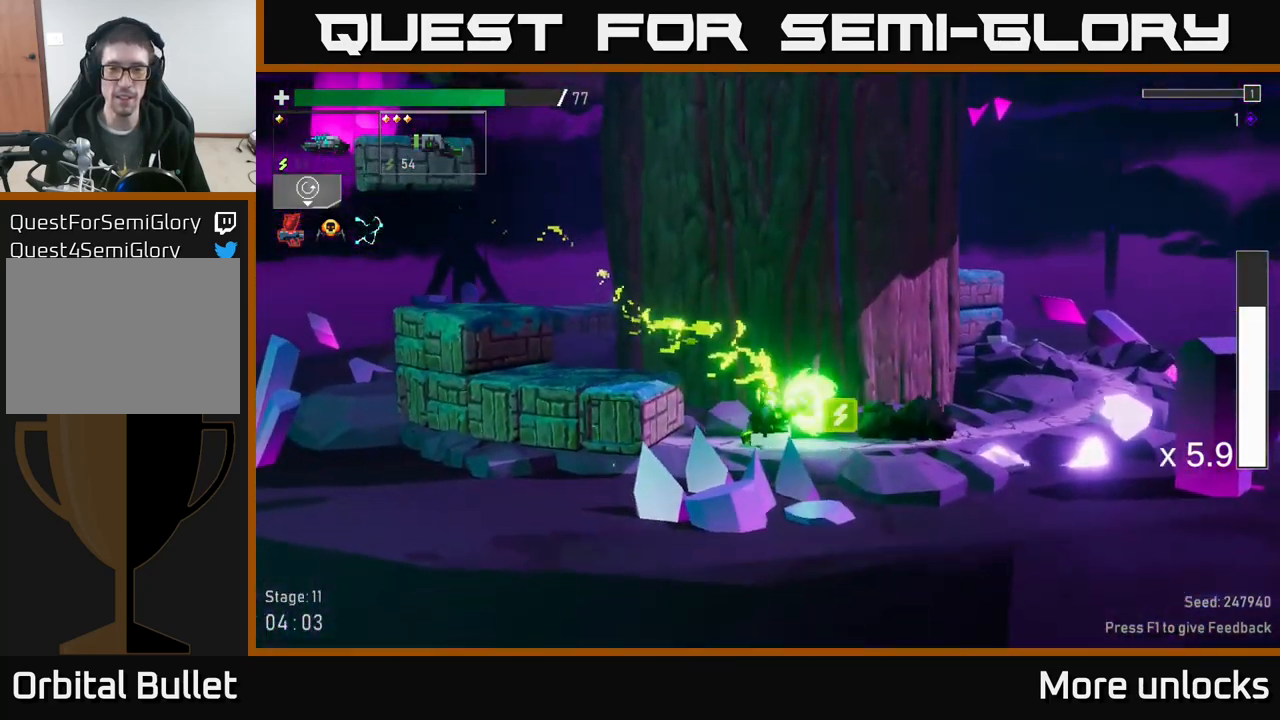
{"buttons": [], "left_stick": "right", "right_stick": "center", "events": [[84, "left_stick", "right"], [350, "X", "down"], [467, "X", "up"]]}
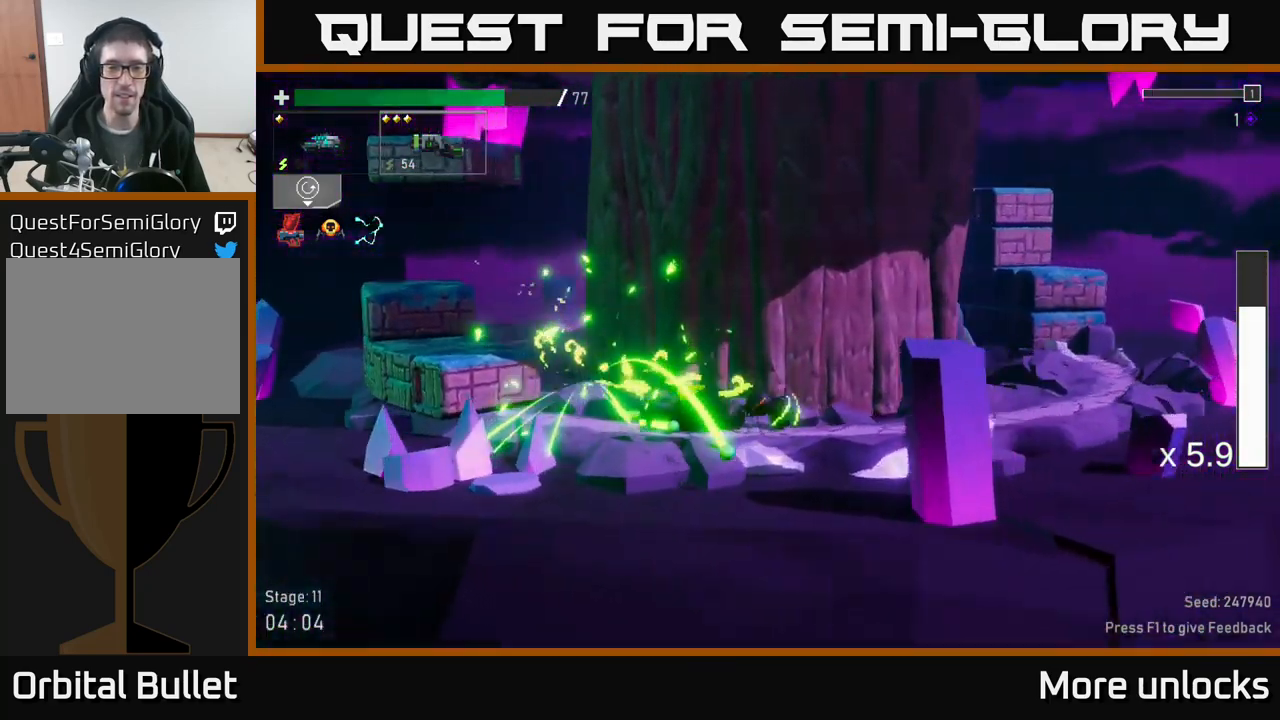
{"buttons": [], "left_stick": "right", "right_stick": "center", "events": []}
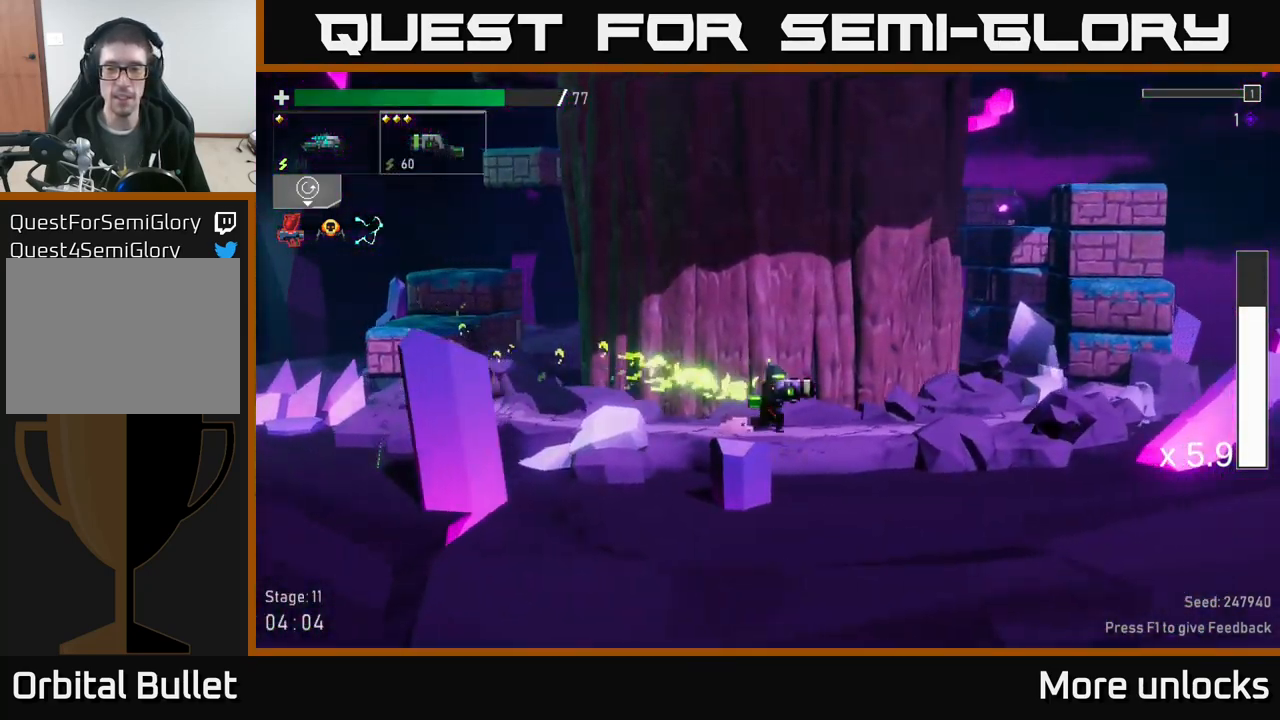
{"buttons": [], "left_stick": "right", "right_stick": "center", "events": [[84, "A", "down"], [134, "X", "down"], [334, "X", "up"], [367, "A", "up"]]}
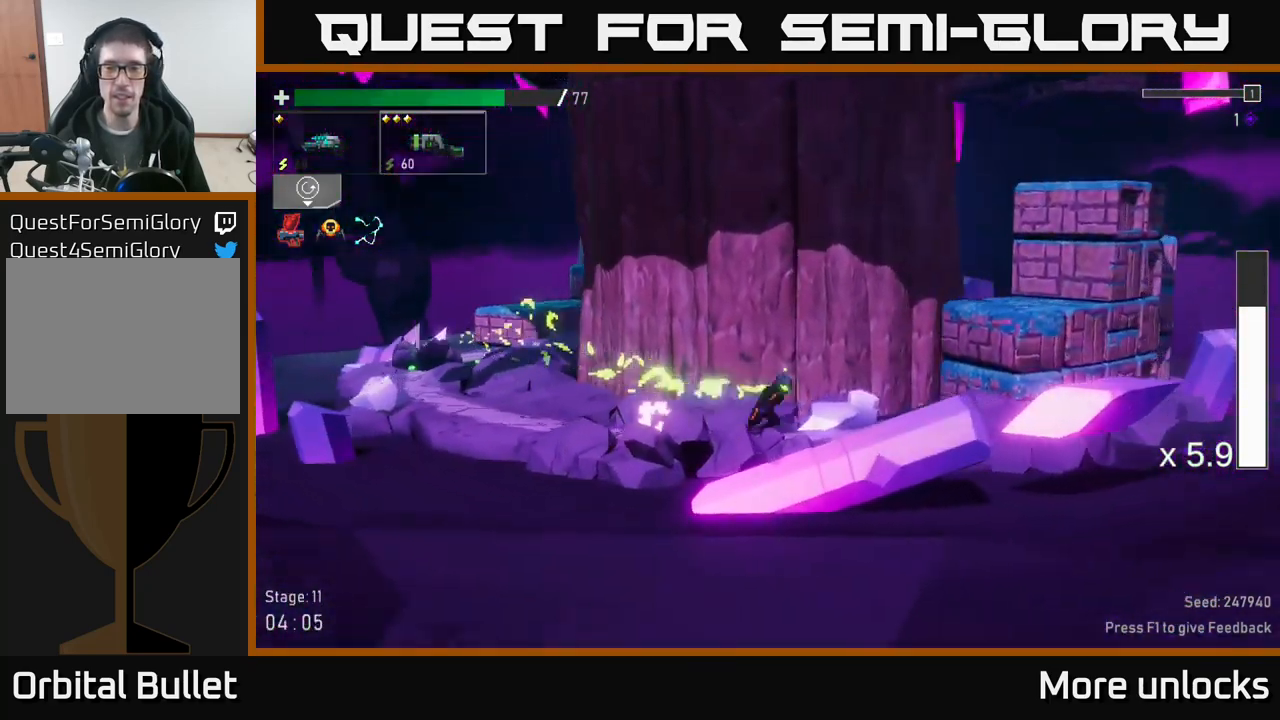
{"buttons": [], "left_stick": "right", "right_stick": "center", "events": [[67, "A", "down"], [300, "A", "up"]]}